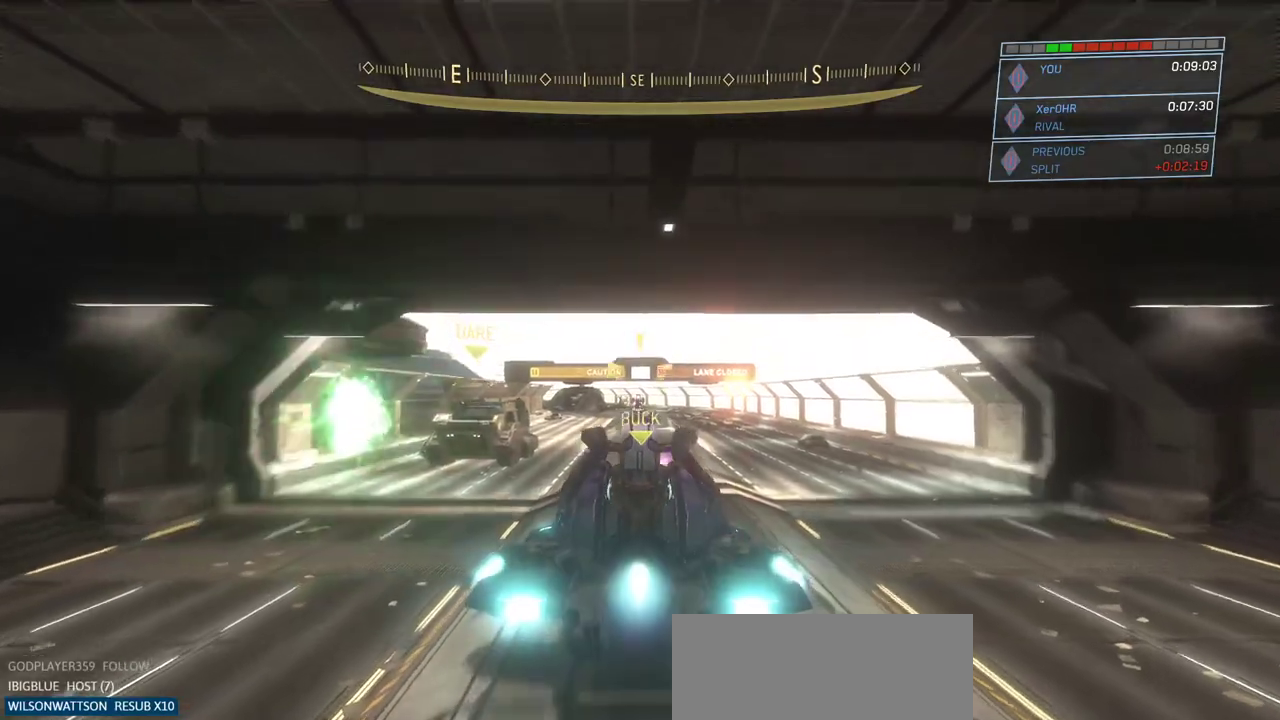
Gameplay with keyboard and mouse; each line is a JSON object with the keys and mouse buttons held at the frame after it. "events" lists presses ("down") and releases ("up") of "a", "ctrl", "d", "e", "escape", "g", "q", "r", "s", "shift", "space", "w", "mouse_left", "mouse_wheel" and "mouse_right" between this image and that frame as [ms after this image, input, new state], when the widget could be followed in between. "mouse_left", "mouse_wheel", "mouse_right" = the "left", "wheel", "right" buttons of the "mouse" list. No other keys are recorded. "wheel" means that the mouse wheel is clicked or scrolled. Not read: mouse_move.
{"keys": ["w"], "mouse": ["right"], "events": []}
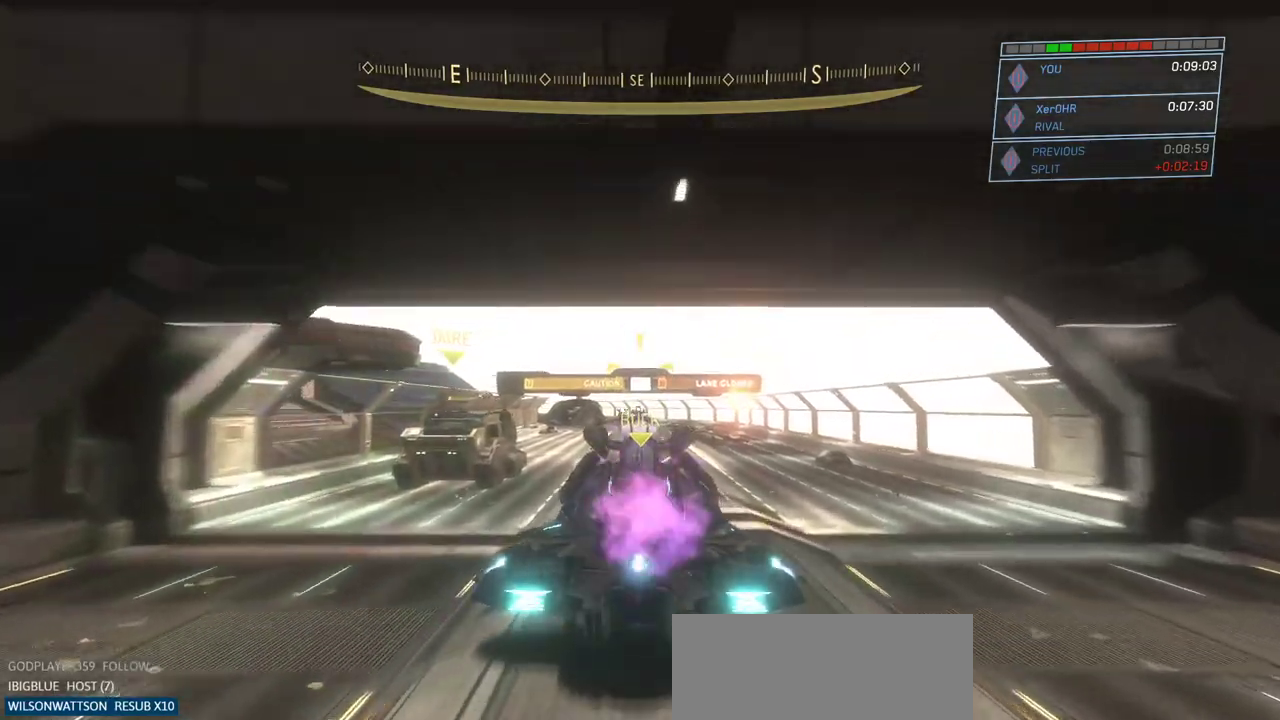
{"keys": ["w"], "mouse": ["left"], "events": [[117, "mouse_right", "up"], [167, "mouse_left", "down"], [301, "mouse_left", "up"], [451, "mouse_left", "down"]]}
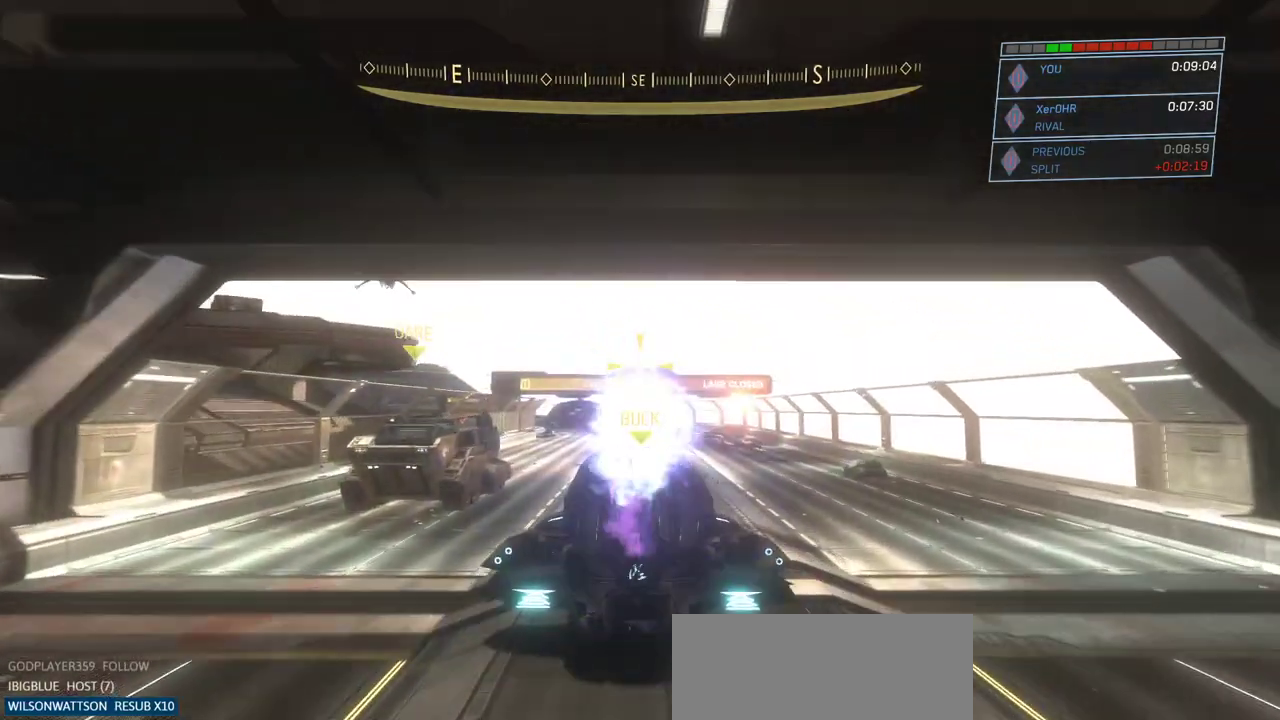
{"keys": ["w"], "mouse": [], "events": [[83, "mouse_left", "up"], [183, "a", "down"], [500, "a", "up"]]}
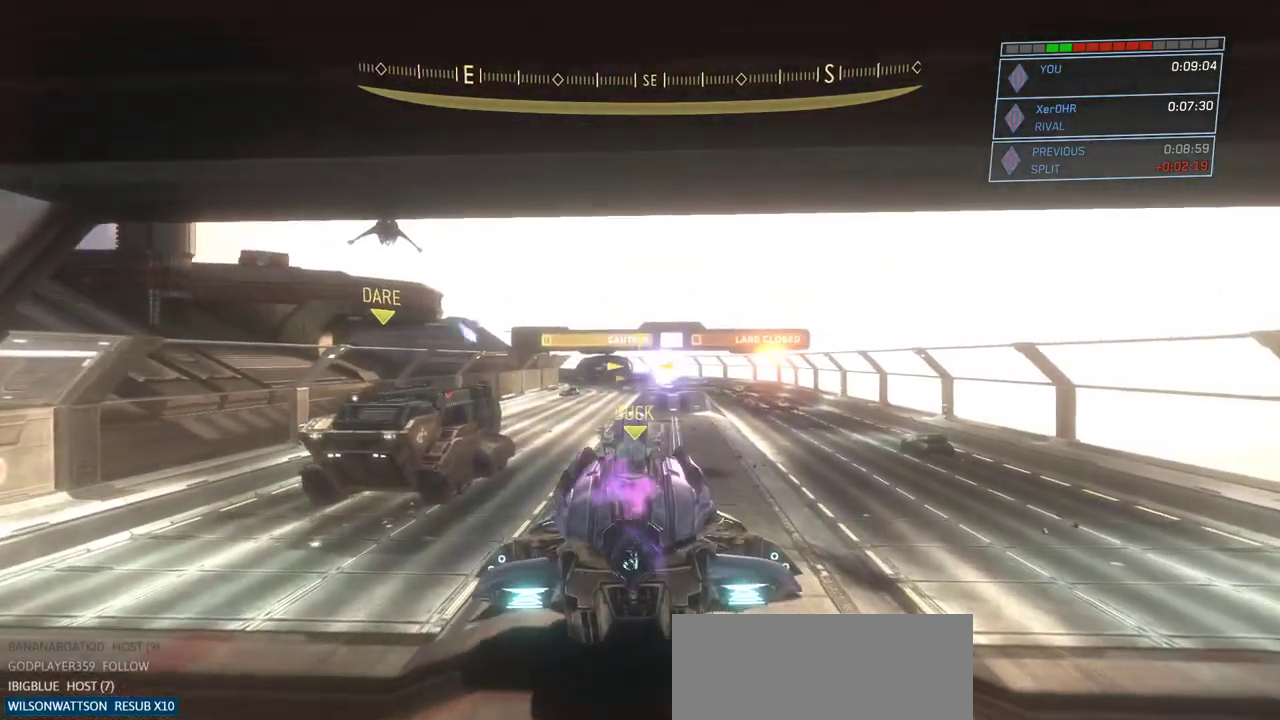
{"keys": ["a", "w"], "mouse": [], "events": [[334, "a", "down"]]}
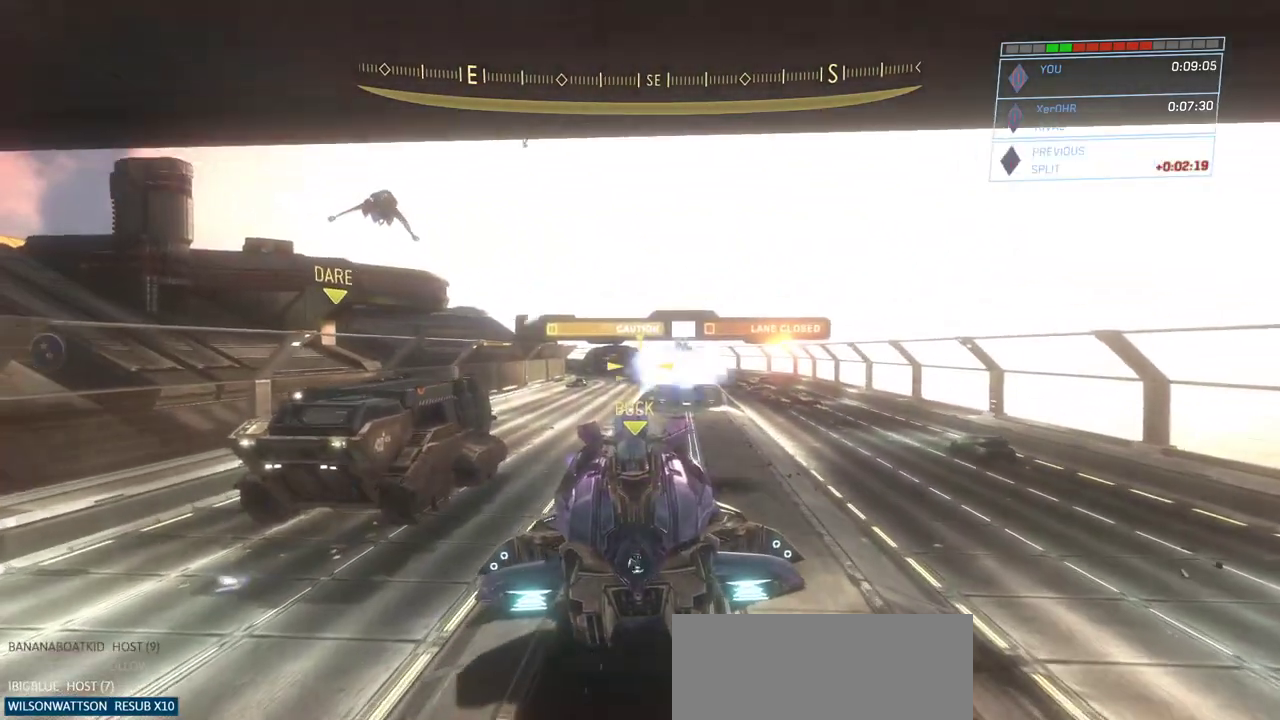
{"keys": [], "mouse": [], "events": [[34, "a", "up"], [284, "w", "up"]]}
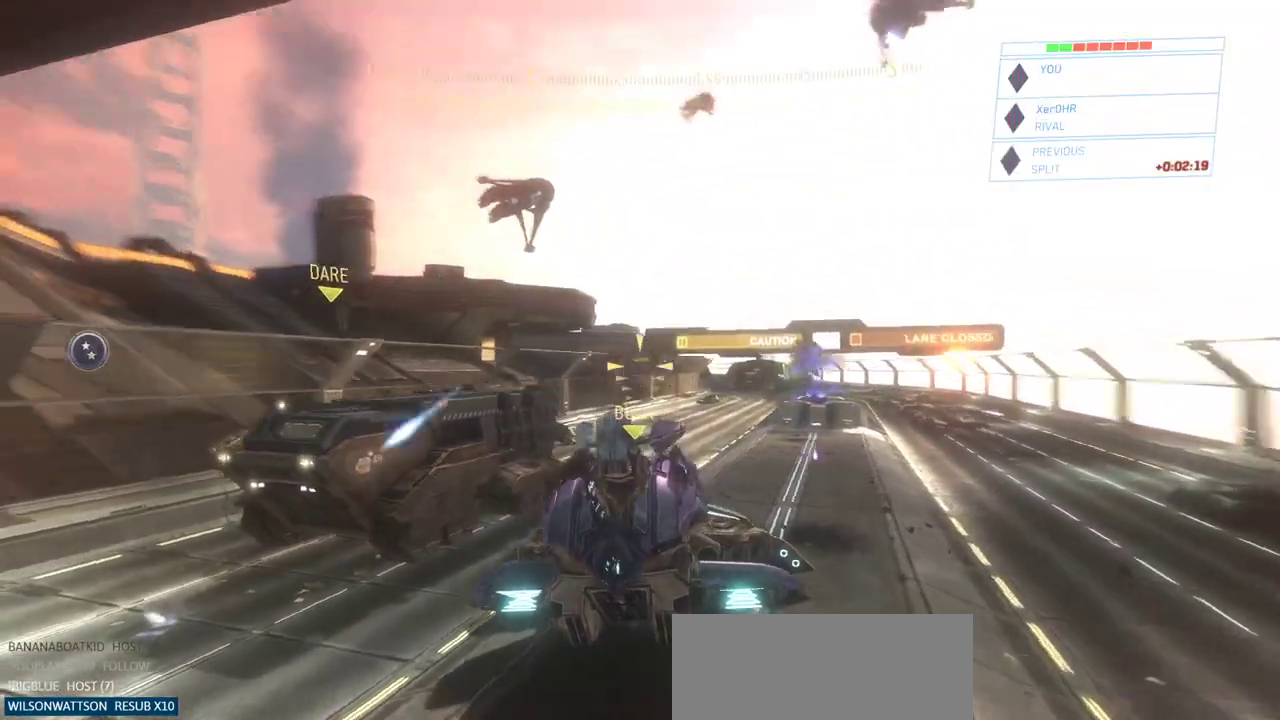
{"keys": ["d"], "mouse": [], "events": [[467, "d", "down"]]}
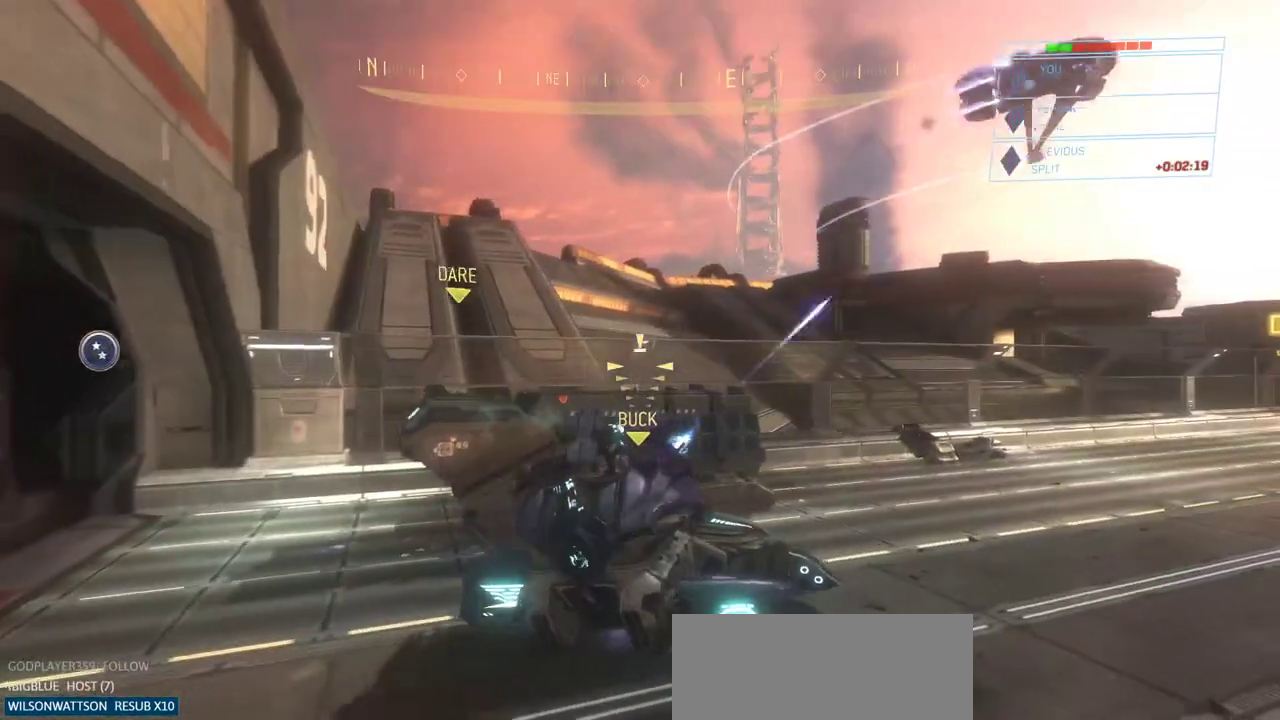
{"keys": [], "mouse": [], "events": [[217, "w", "down"], [300, "w", "up"], [351, "d", "up"]]}
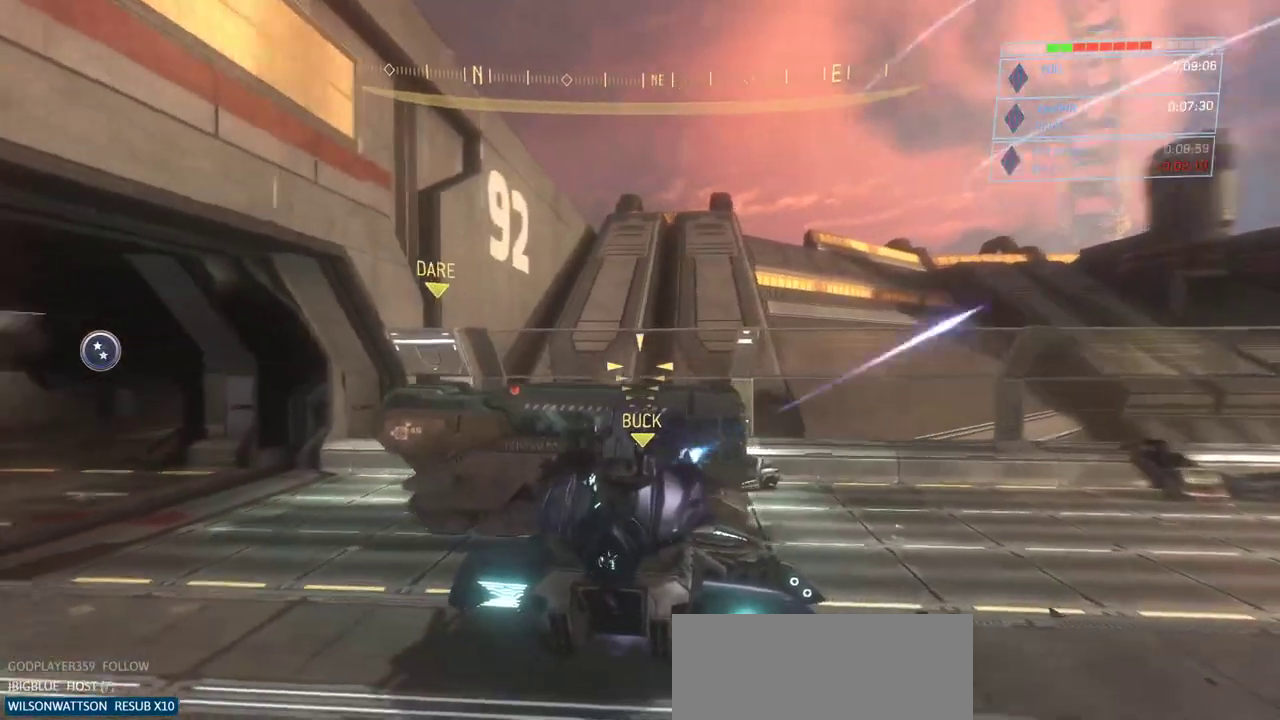
{"keys": ["w"], "mouse": [], "events": [[50, "escape", "down"], [150, "escape", "up"], [183, "w", "down"]]}
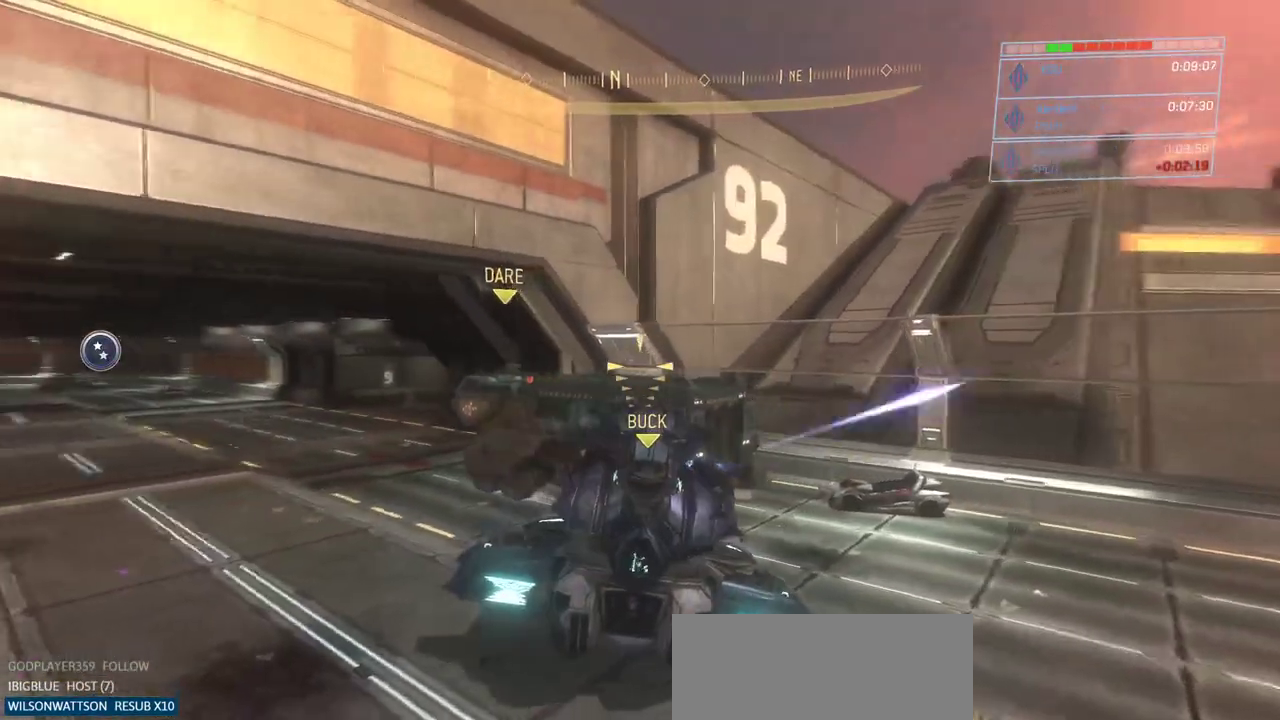
{"keys": ["w"], "mouse": [], "events": []}
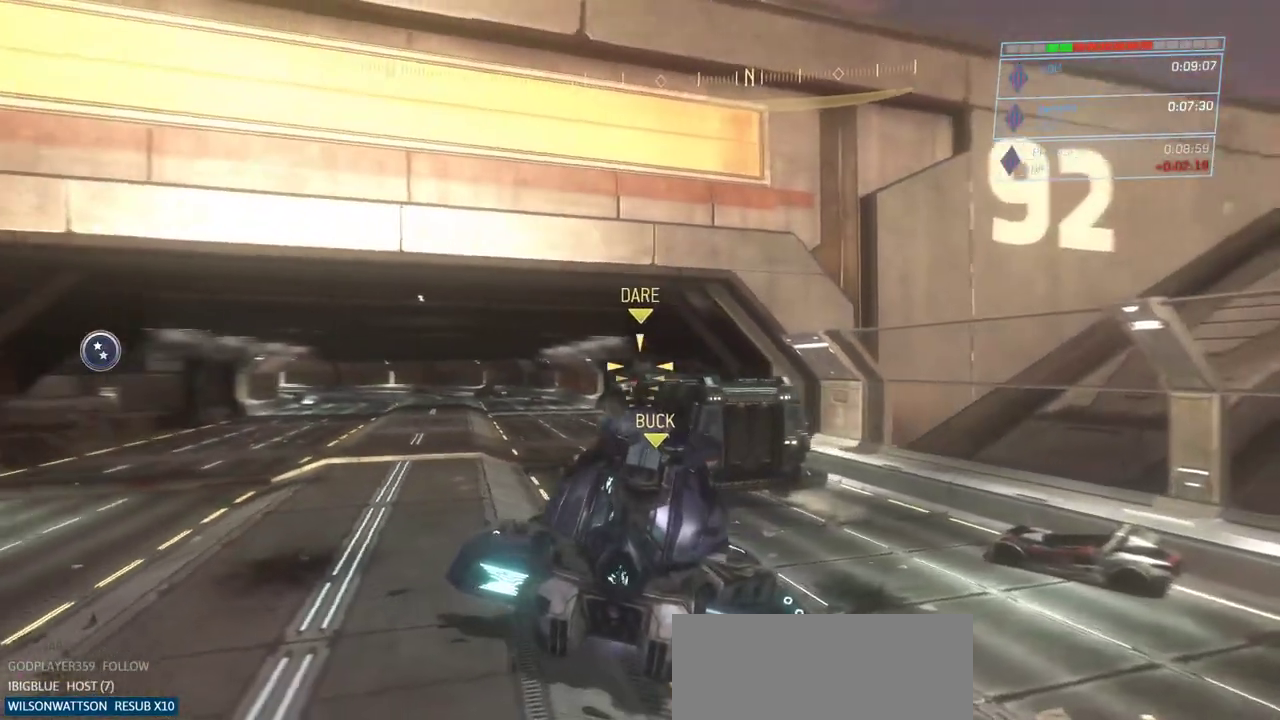
{"keys": ["w"], "mouse": [], "events": []}
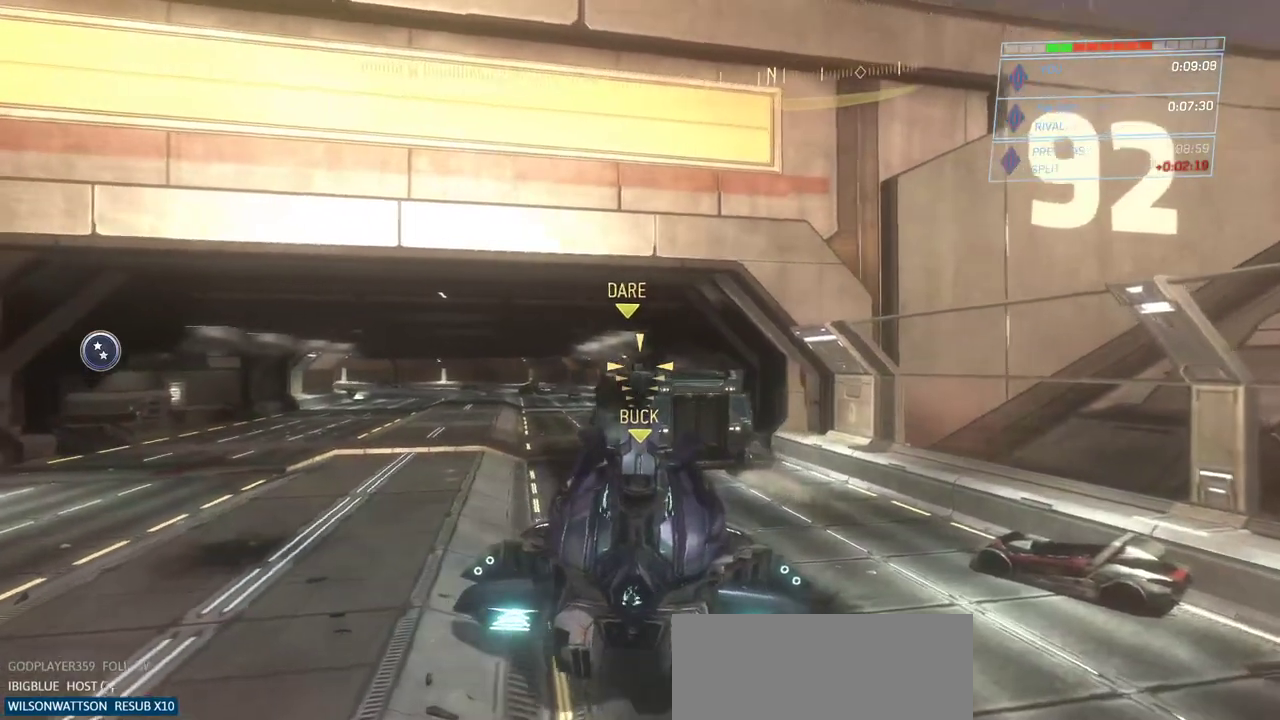
{"keys": ["w"], "mouse": [], "events": []}
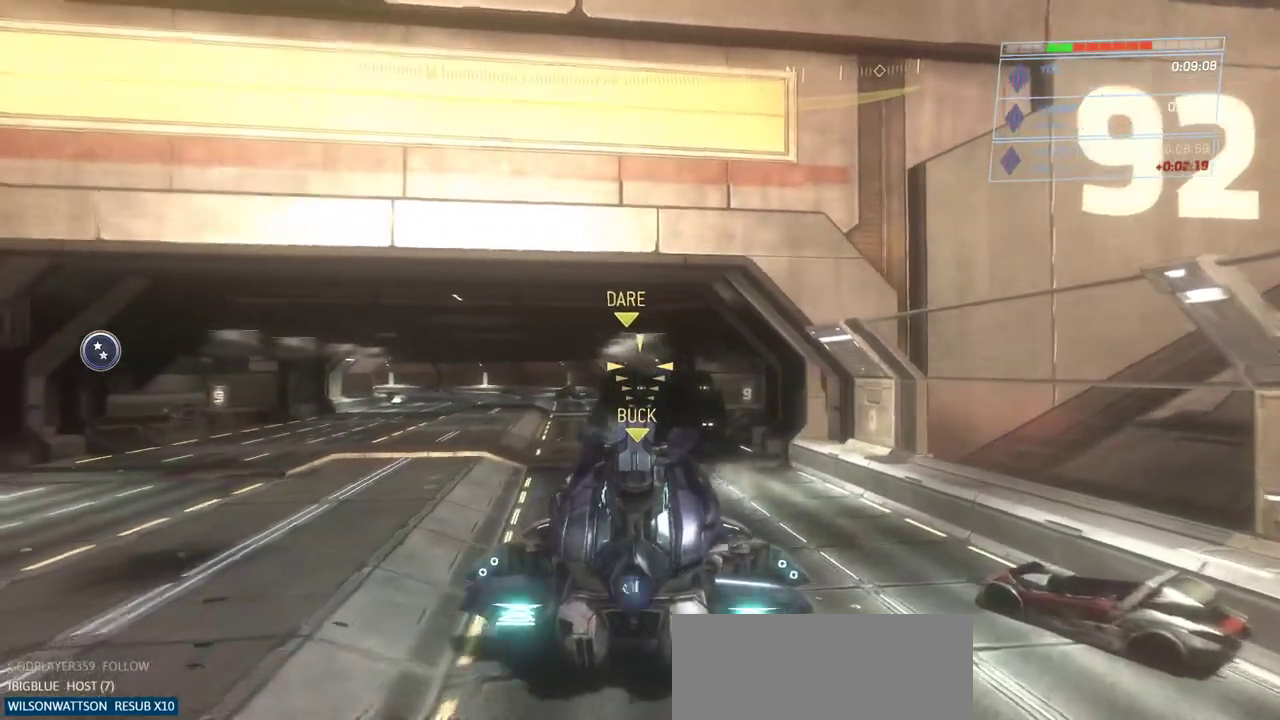
{"keys": ["w"], "mouse": ["right"], "events": [[16, "mouse_right", "down"]]}
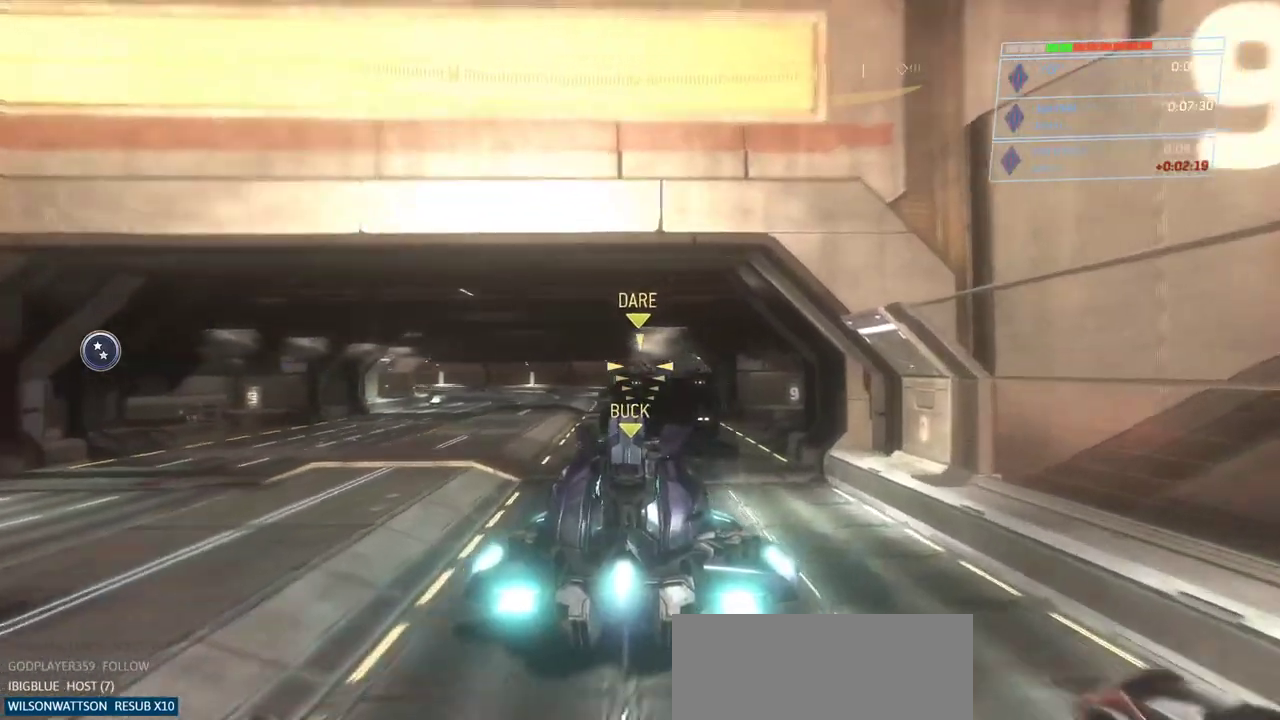
{"keys": ["w"], "mouse": ["right"], "events": []}
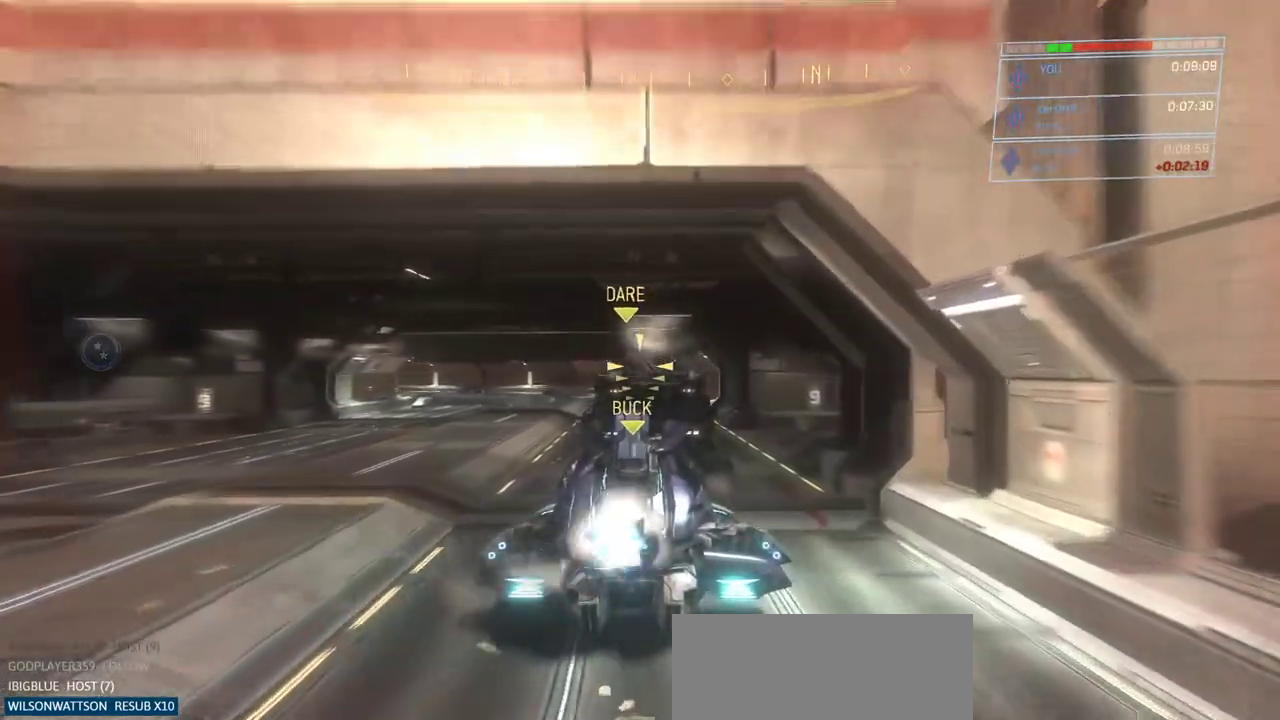
{"keys": ["w"], "mouse": ["right"], "events": []}
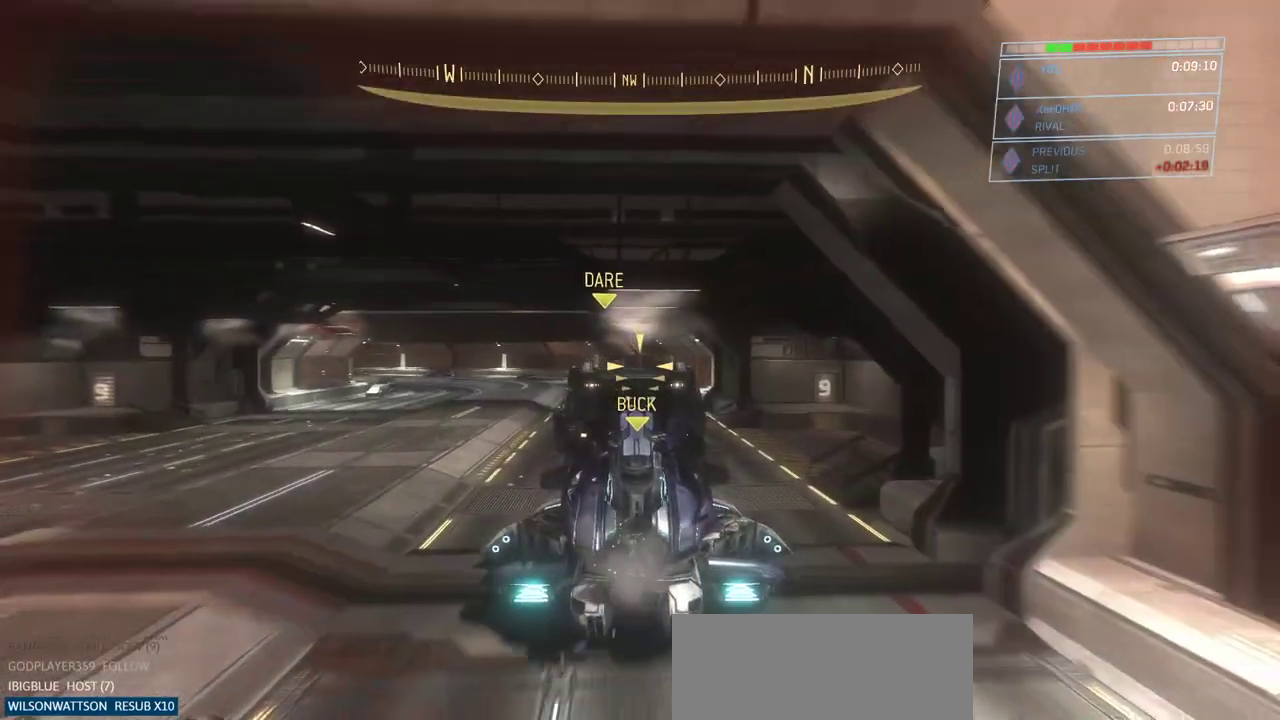
{"keys": ["w"], "mouse": ["right"], "events": []}
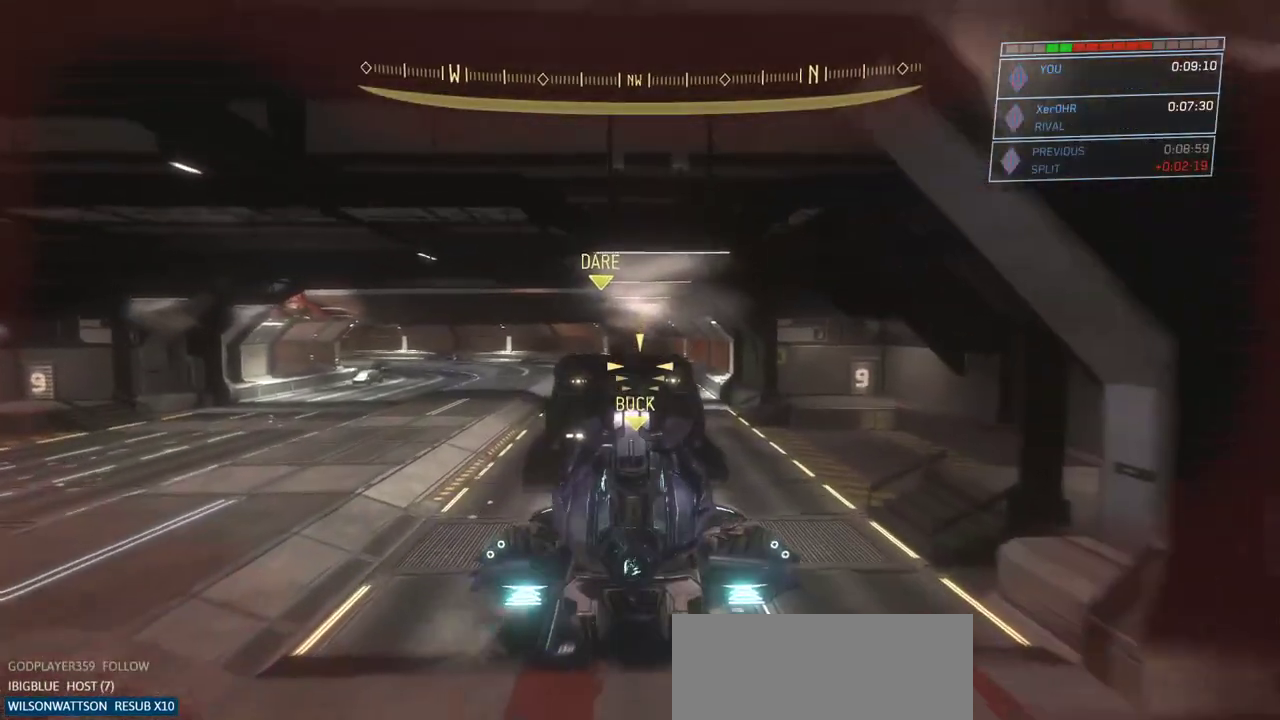
{"keys": ["w"], "mouse": ["right"], "events": []}
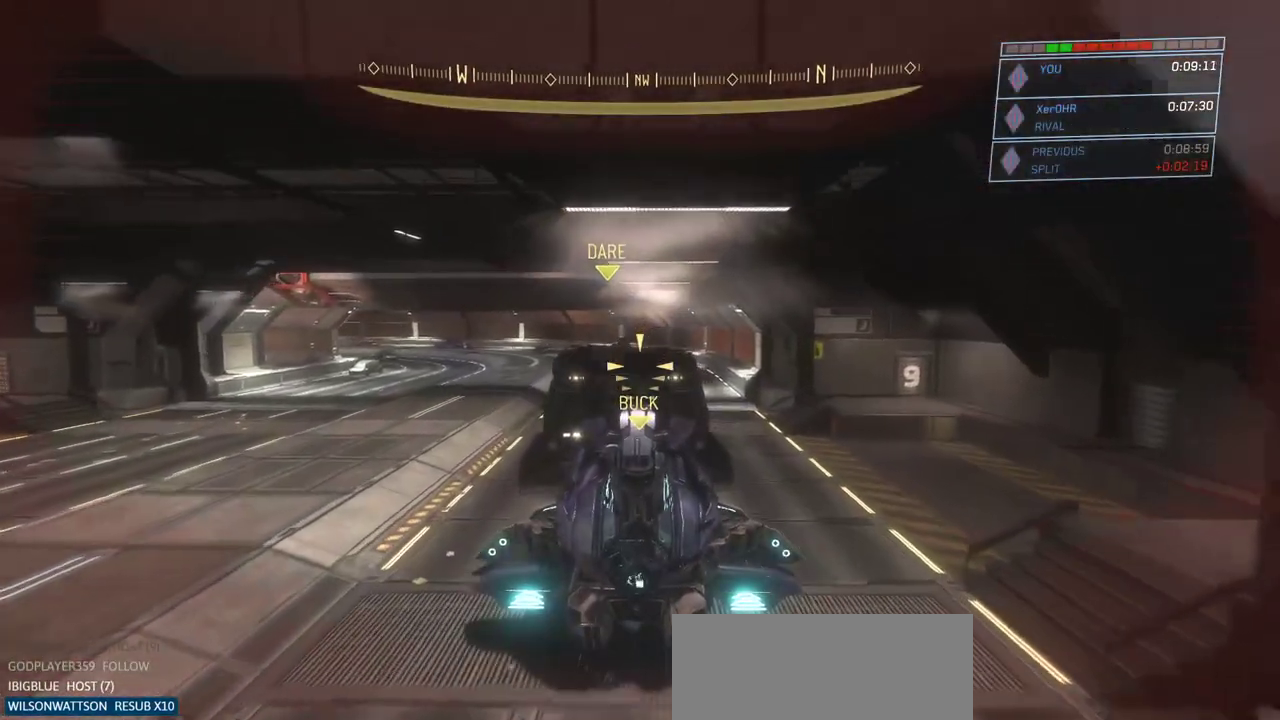
{"keys": ["w"], "mouse": ["right"], "events": []}
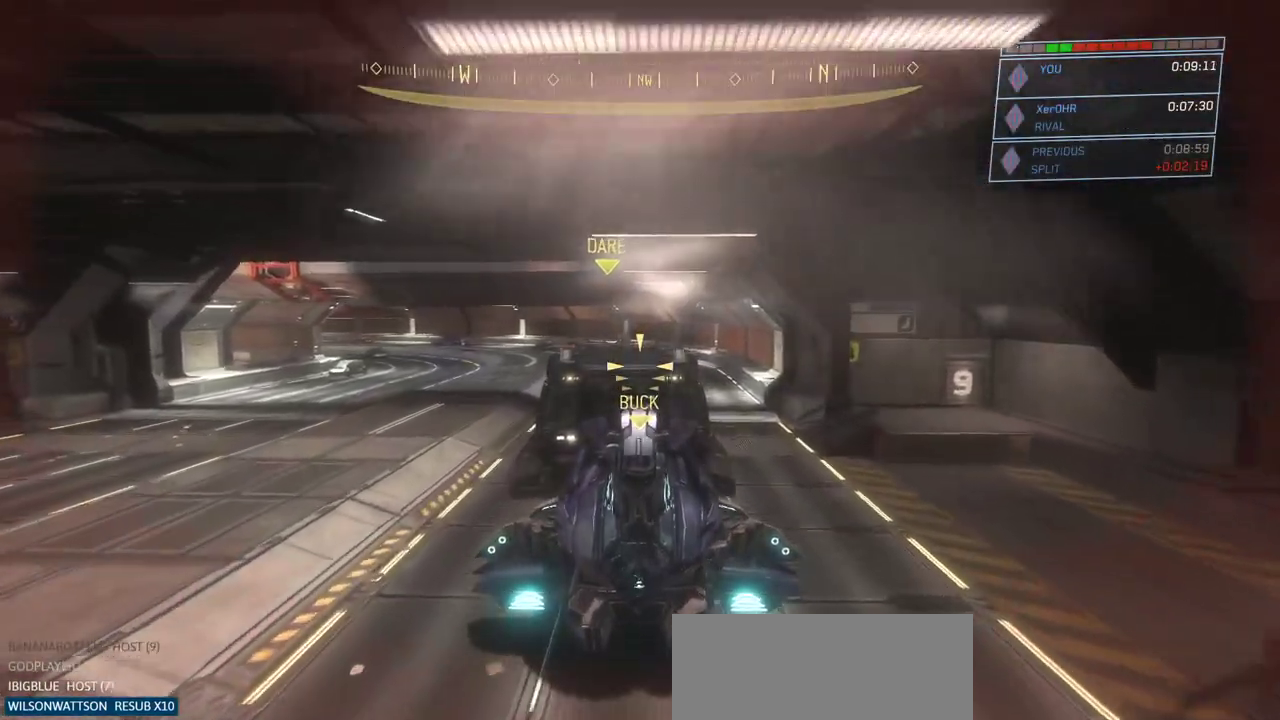
{"keys": ["w"], "mouse": ["right"], "events": []}
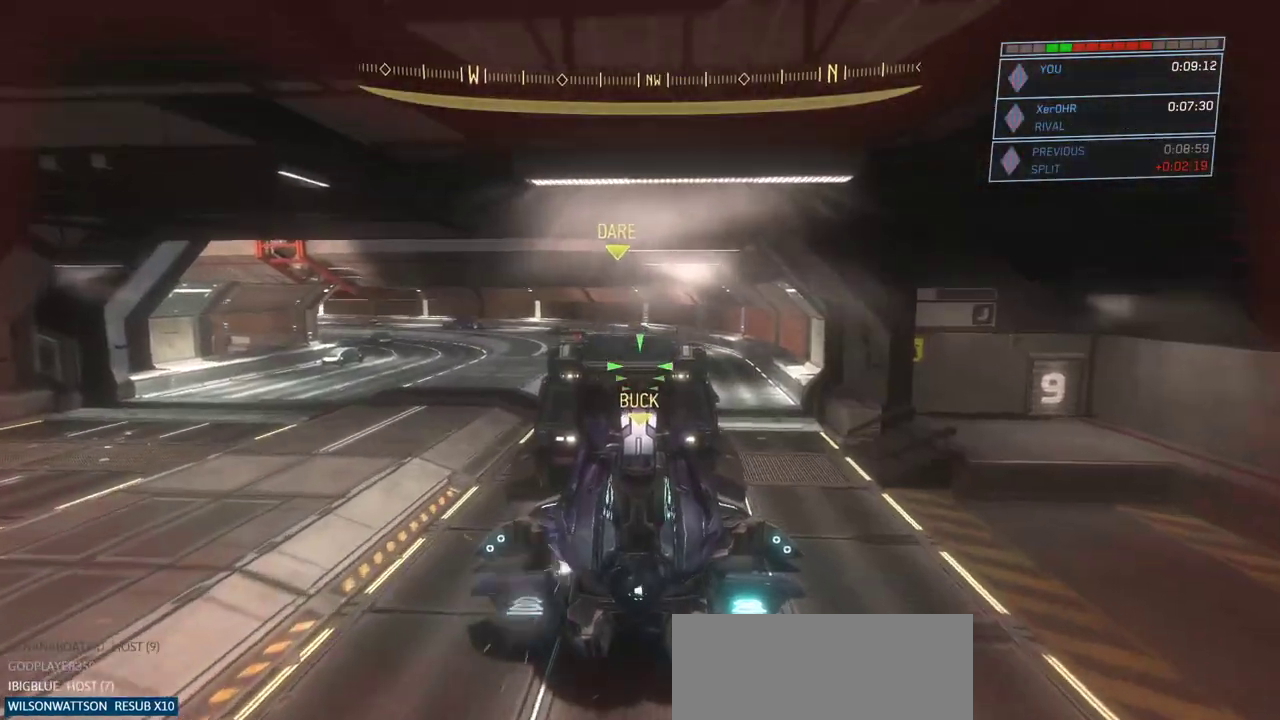
{"keys": ["w"], "mouse": ["right"], "events": []}
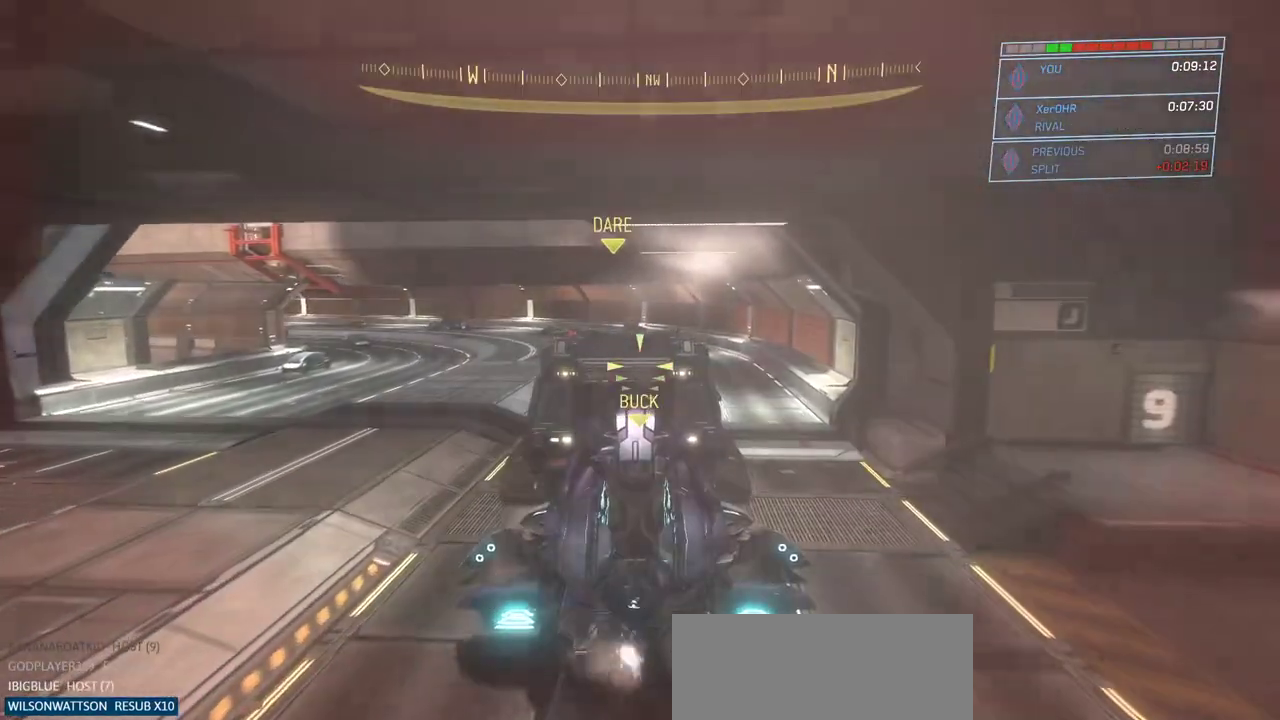
{"keys": ["w"], "mouse": ["right"], "events": []}
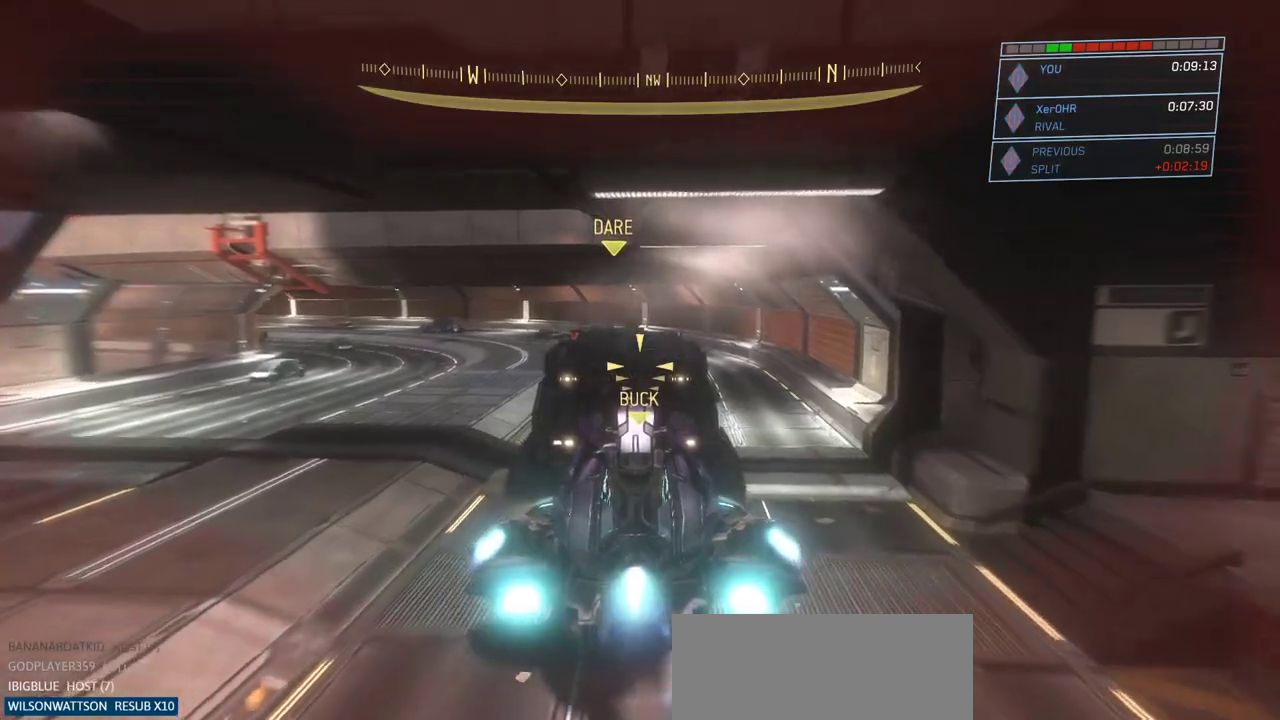
{"keys": ["w"], "mouse": [], "events": [[434, "mouse_right", "up"]]}
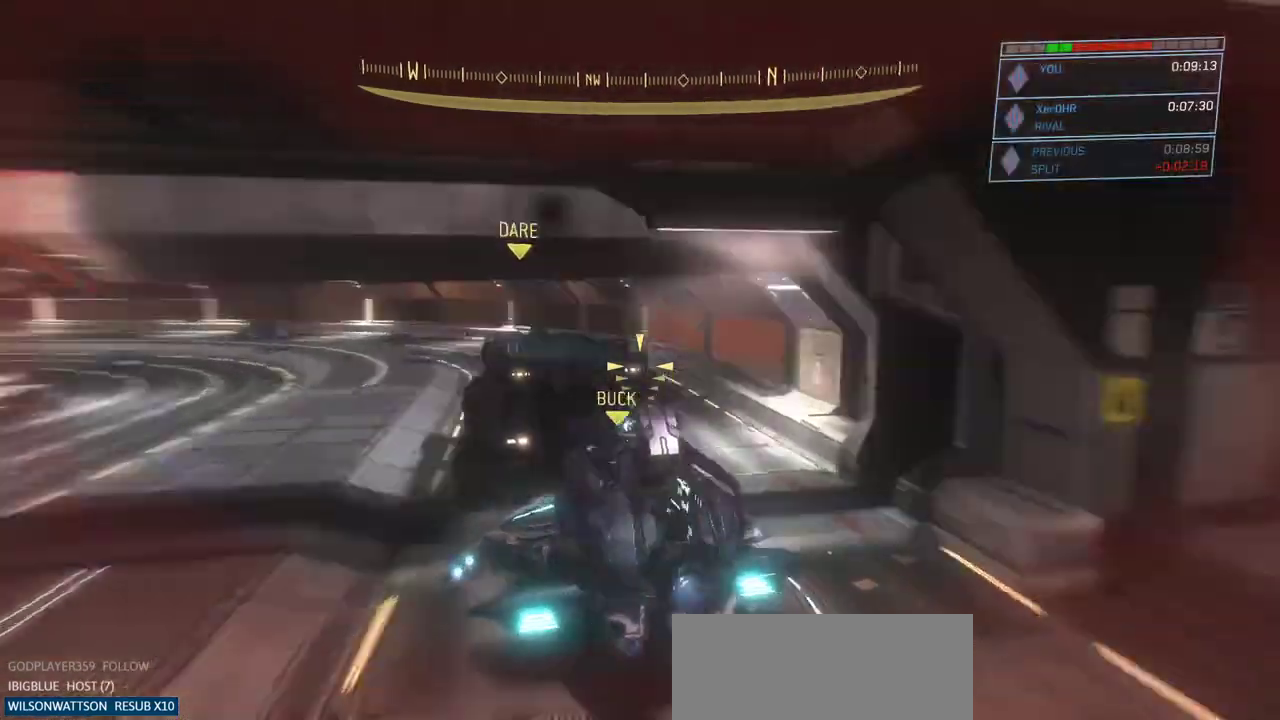
{"keys": [], "mouse": [], "events": [[66, "w", "up"]]}
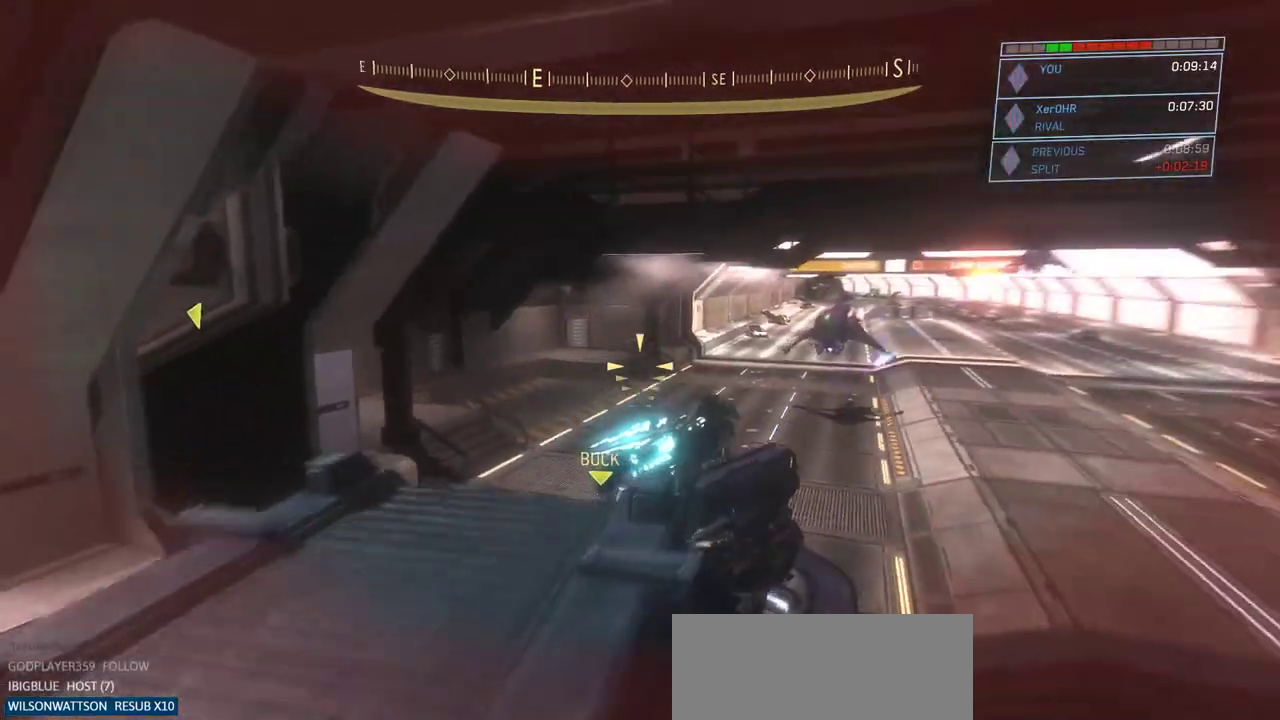
{"keys": [], "mouse": [], "events": []}
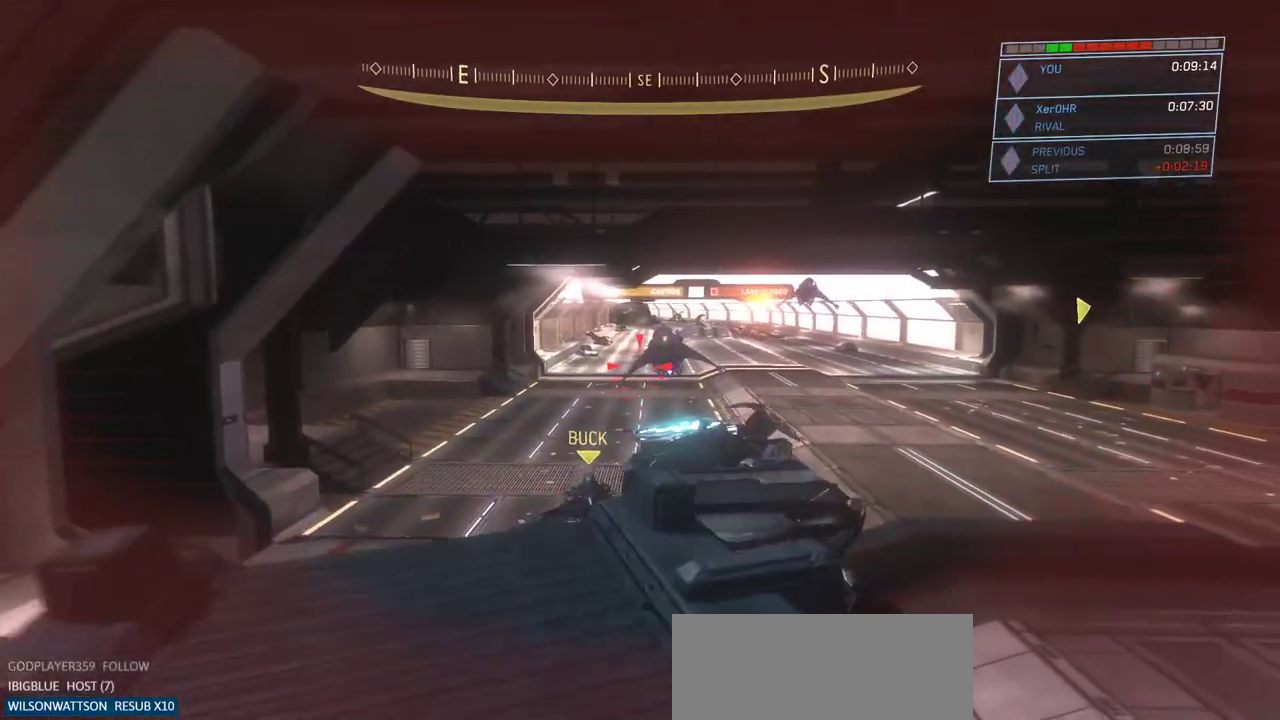
{"keys": ["d", "s"], "mouse": [], "events": [[33, "s", "down"], [83, "d", "down"]]}
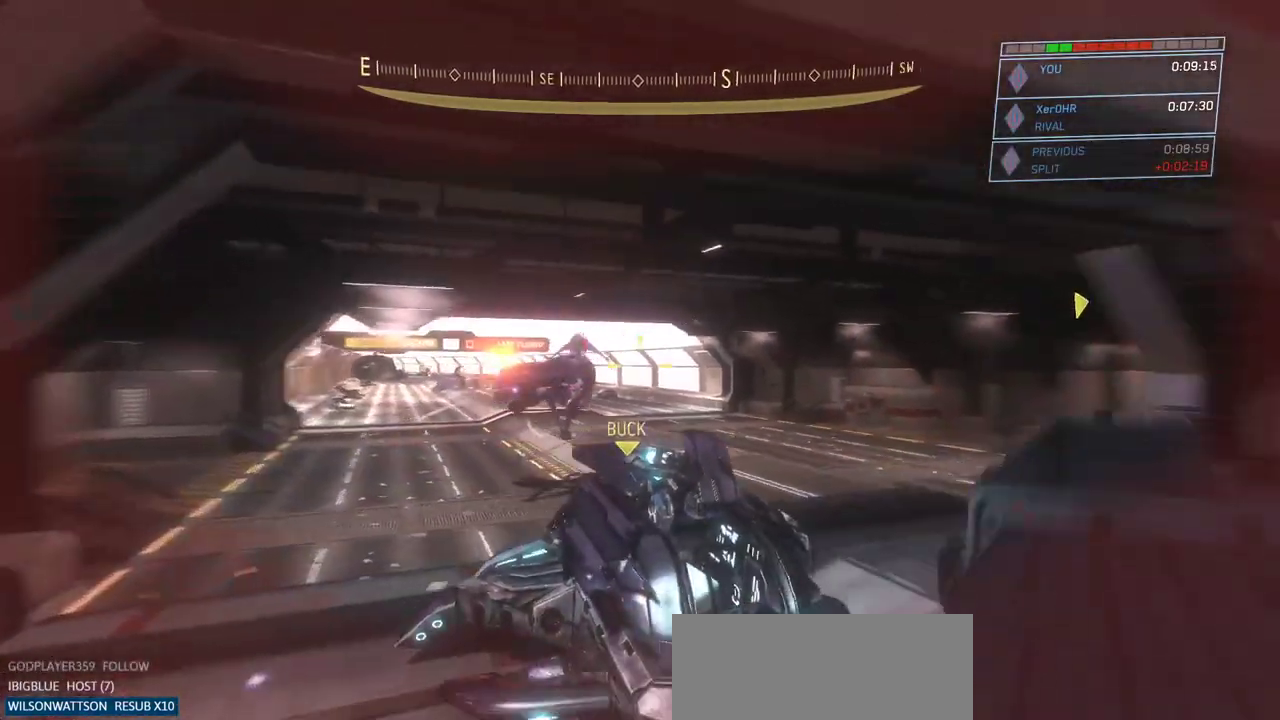
{"keys": ["d", "s"], "mouse": ["left"], "events": [[50, "mouse_left", "down"], [200, "mouse_left", "up"], [250, "mouse_left", "down"], [334, "mouse_left", "up"], [434, "mouse_left", "down"]]}
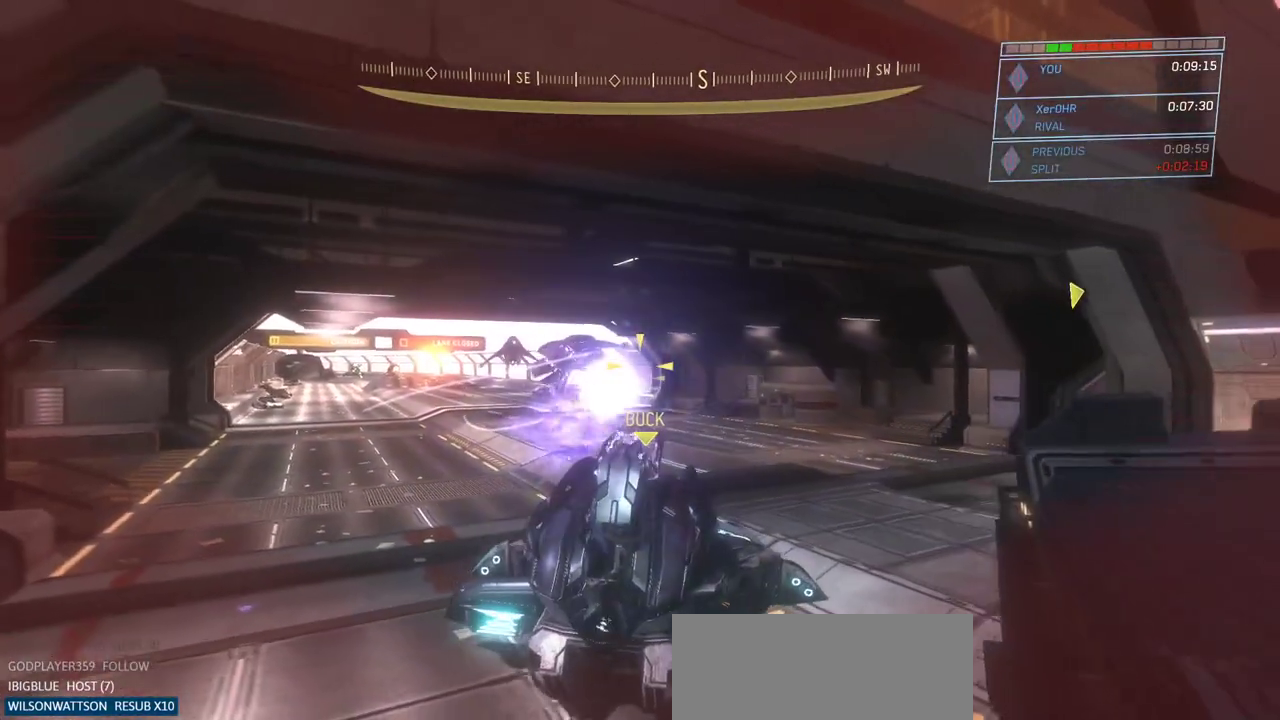
{"keys": ["s"], "mouse": [], "events": [[16, "mouse_left", "up"], [167, "mouse_left", "down"], [250, "mouse_left", "up"], [350, "d", "up"], [383, "a", "down"], [484, "a", "up"]]}
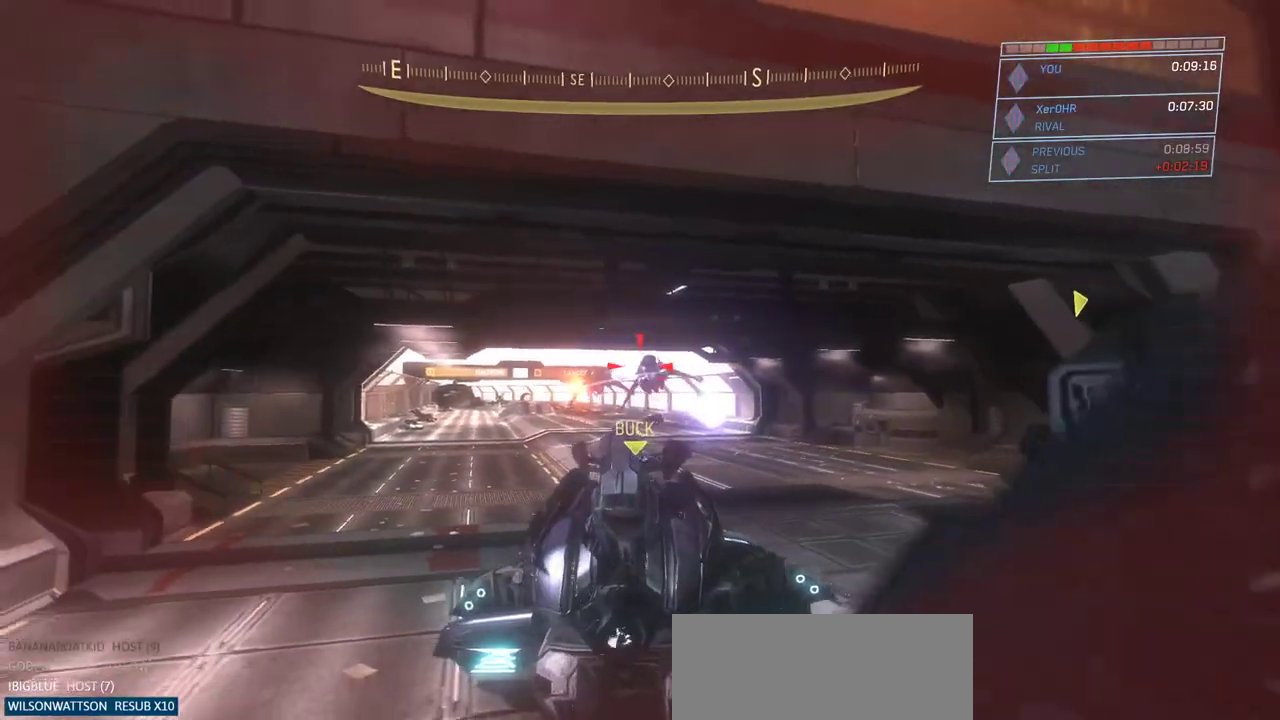
{"keys": ["s"], "mouse": [], "events": [[367, "mouse_left", "down"], [417, "mouse_left", "up"]]}
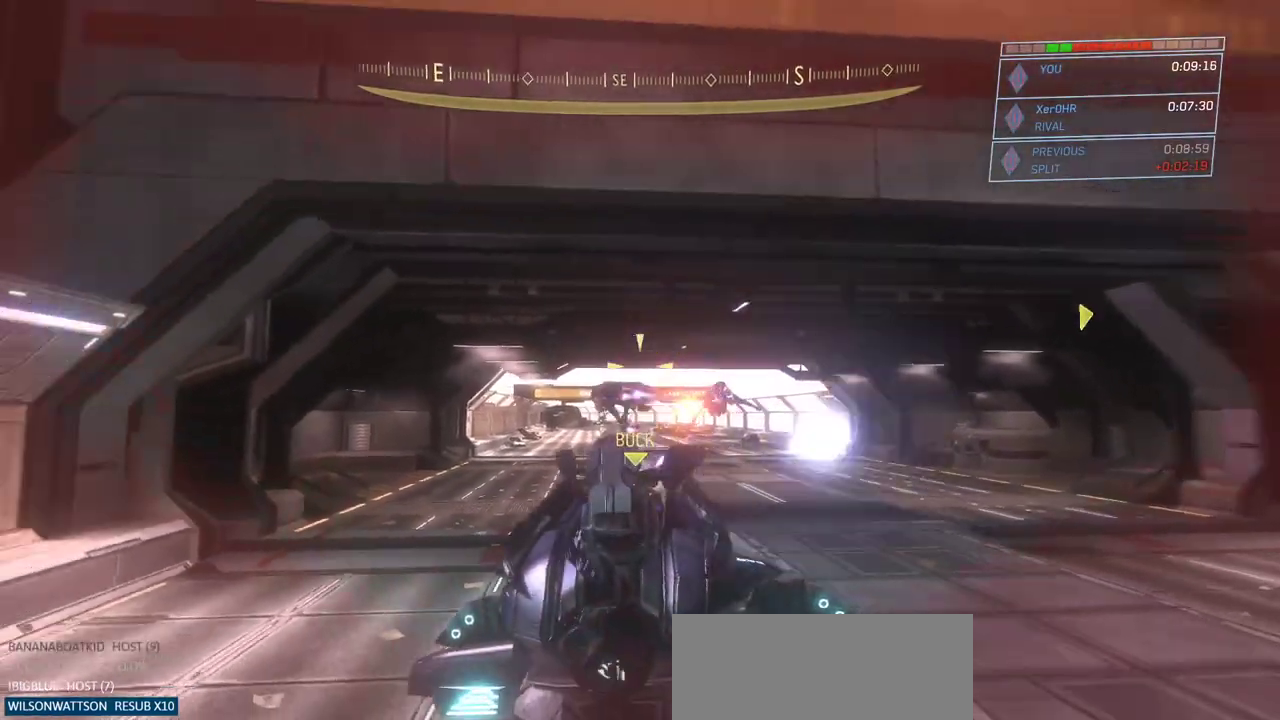
{"keys": ["s"], "mouse": ["left"], "events": [[283, "mouse_left", "down"], [383, "mouse_left", "up"], [483, "mouse_left", "down"]]}
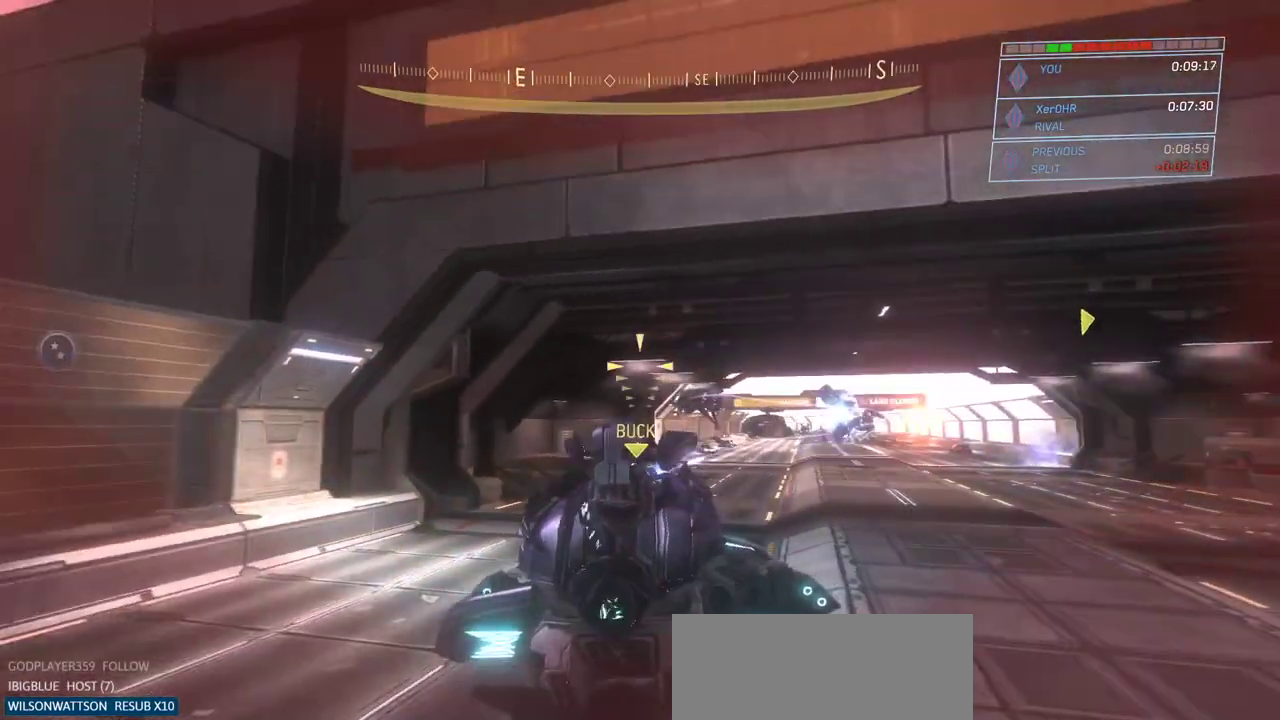
{"keys": ["s"], "mouse": [], "events": [[117, "mouse_left", "up"], [167, "q", "down"], [351, "q", "up"]]}
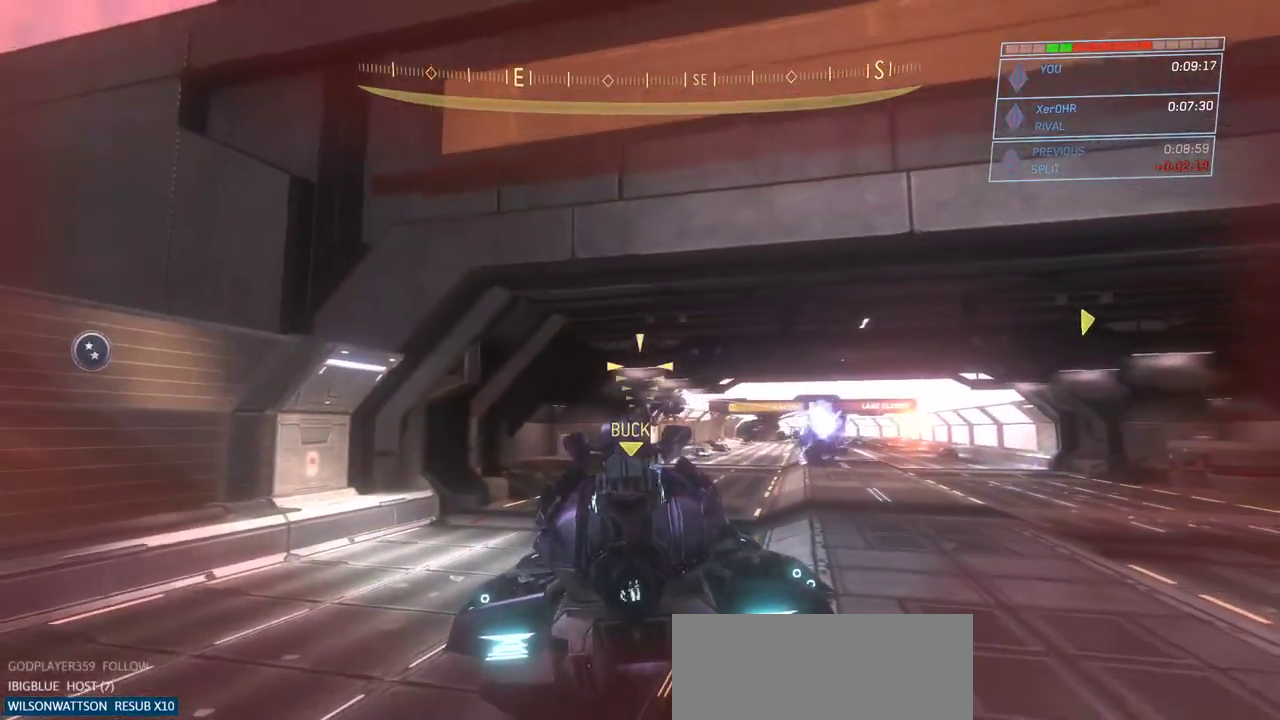
{"keys": ["q", "s"], "mouse": [], "events": [[133, "mouse_left", "down"], [150, "q", "down"], [217, "q", "up"], [233, "mouse_left", "up"], [267, "mouse_left", "down"], [417, "mouse_left", "up"], [467, "q", "down"]]}